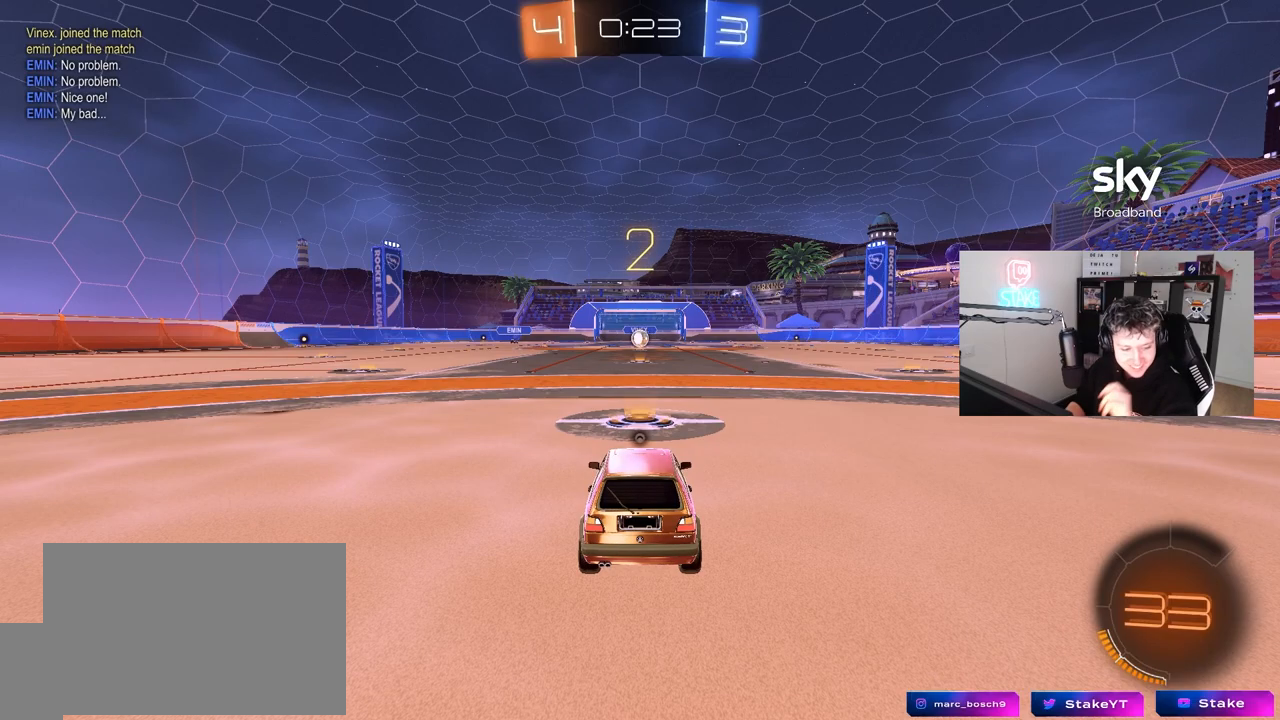
Gameplay with keyboard and mouse; each line is a JSON object with the keys and mouse buttons held at the frame after it. "events" lists presses ("down") and releases ("up") of "1", "2", "3", "4", "5", "a", "alt", "c", "caps_lock", "ctrl", "d", "e", "f", "g", "q", "r", "s", "shift", "space", "t", "tab", "v", "w", "x", "z", "mouse_left", "mouse_wheel" and "mouse_right" between this image and that frame as [ms after this image, input, new state], when the widget could be followed in between. "mouse_left", "mouse_wheel", "mouse_right" = the "left", "wheel", "right" buttons of the "mouse" list. No other keys are recorded. "wheel" means that the mouse wheel is clicked or scrolled. "mouse_move" is the direction in which the mouse moves at that frame (one of eight, or "still"), when it could be read.
{"keys": ["w"], "mouse": ["left"], "mouse_move": "down-right", "events": [[500, "w", "down"]]}
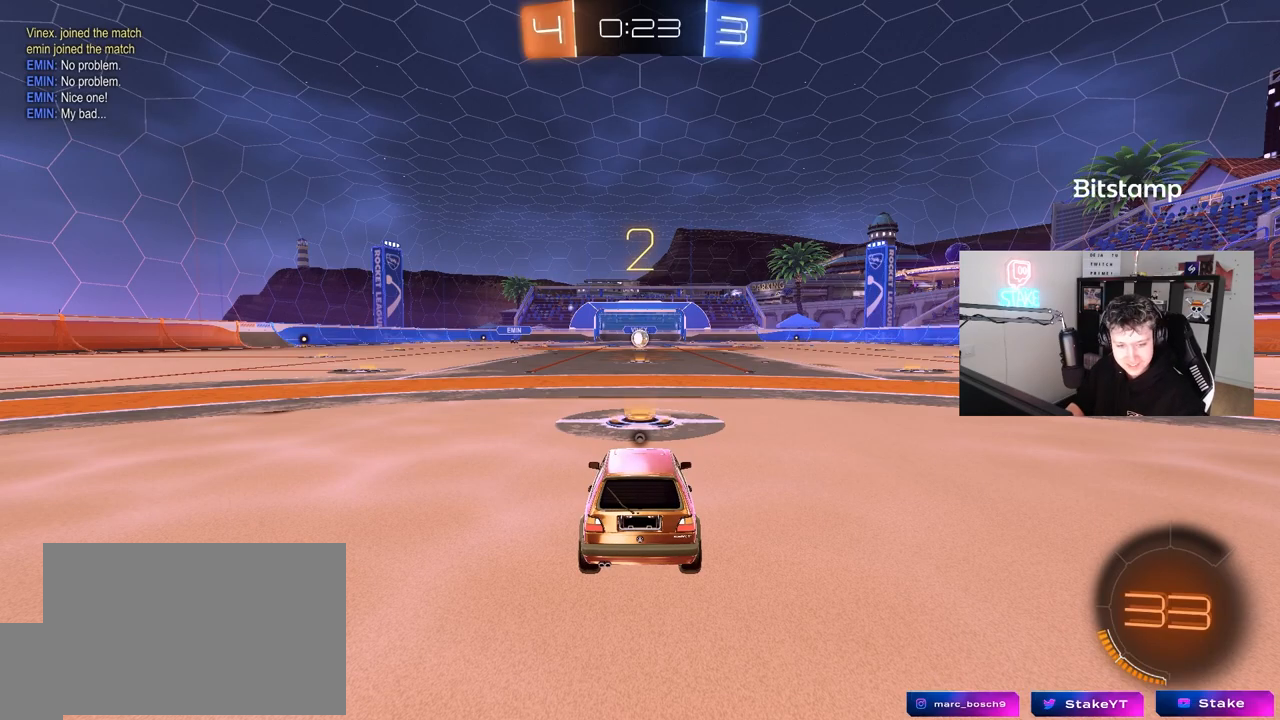
{"keys": ["w"], "mouse": ["left"], "mouse_move": "right", "events": []}
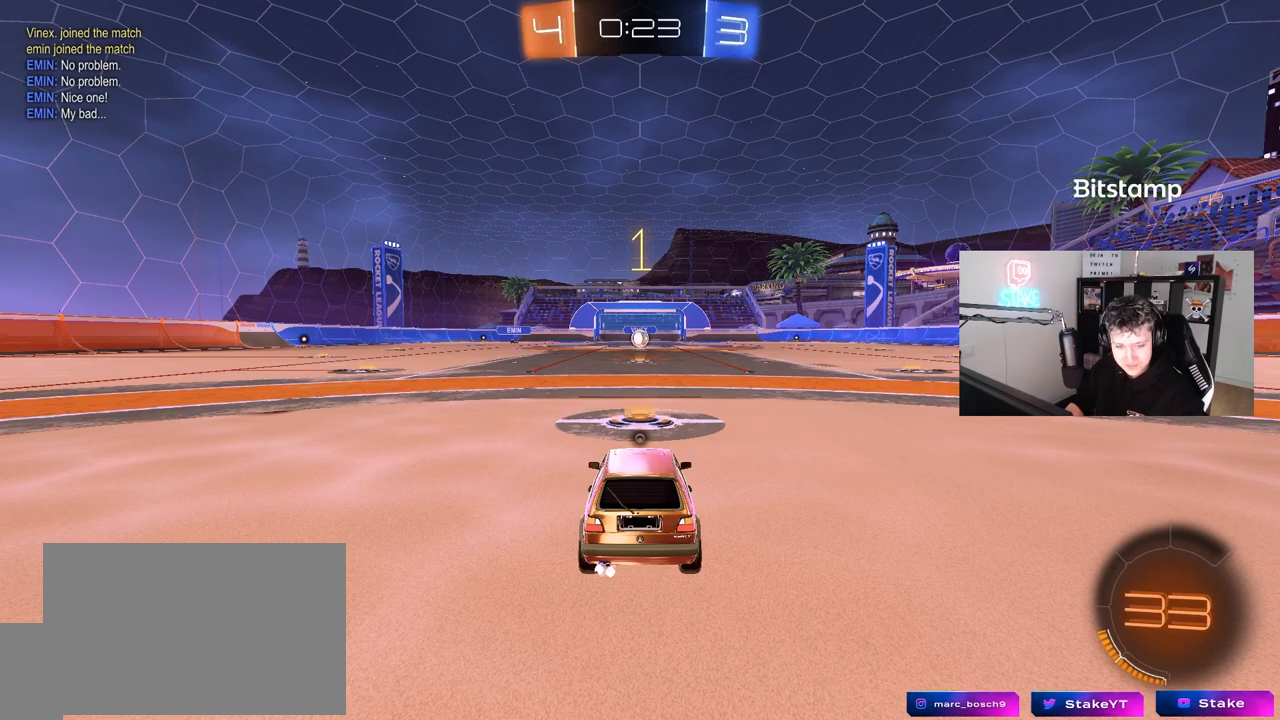
{"keys": ["w"], "mouse": ["left"], "events": []}
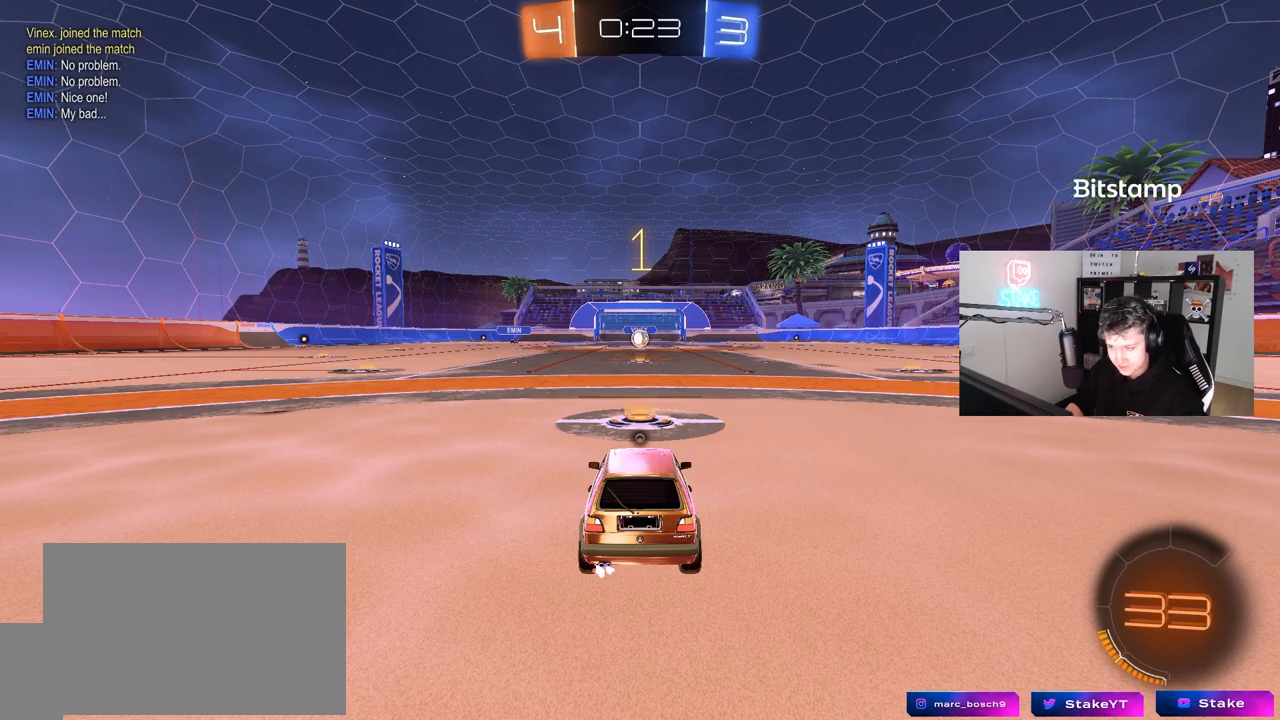
{"keys": ["d", "space", "w"], "mouse": ["left"], "mouse_move": "still", "events": [[500, "d", "down"], [500, "space", "down"]]}
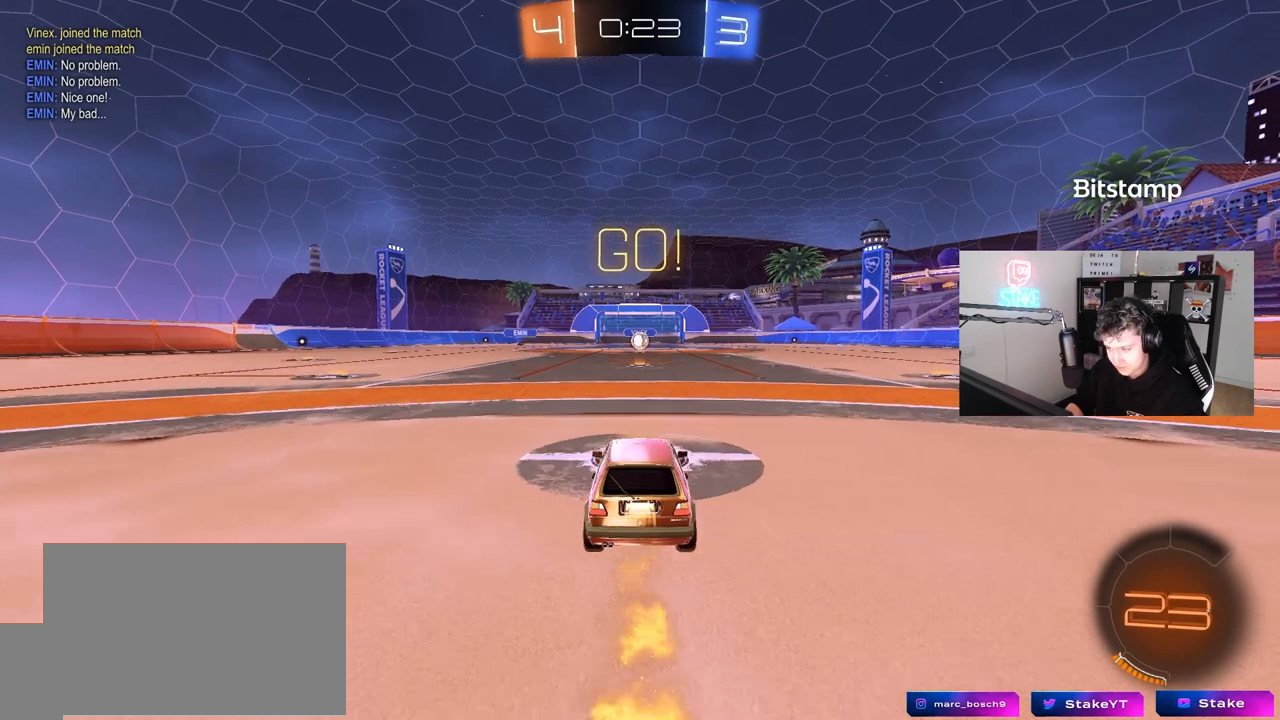
{"keys": ["a", "s", "shift"], "mouse": ["left"], "mouse_move": "up-right", "events": [[50, "mouse_right", "down"], [150, "a", "down"], [150, "d", "up"], [150, "mouse_right", "up"], [150, "shift", "down"], [150, "space", "up"], [183, "mouse_right", "down"], [233, "s", "down"], [233, "w", "up"], [383, "mouse_right", "up"]]}
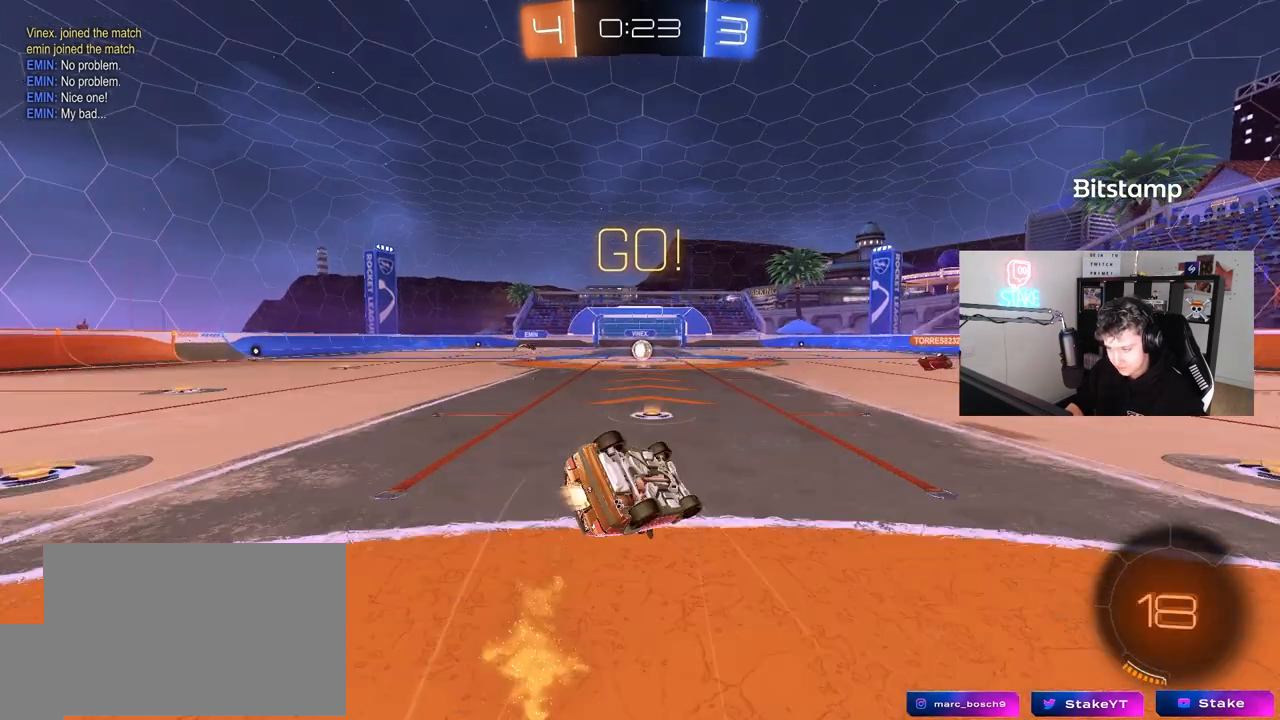
{"keys": ["a", "s"], "mouse": [], "mouse_move": "still", "events": [[117, "mouse_left", "up"], [150, "s", "up"], [250, "s", "down"], [483, "shift", "up"]]}
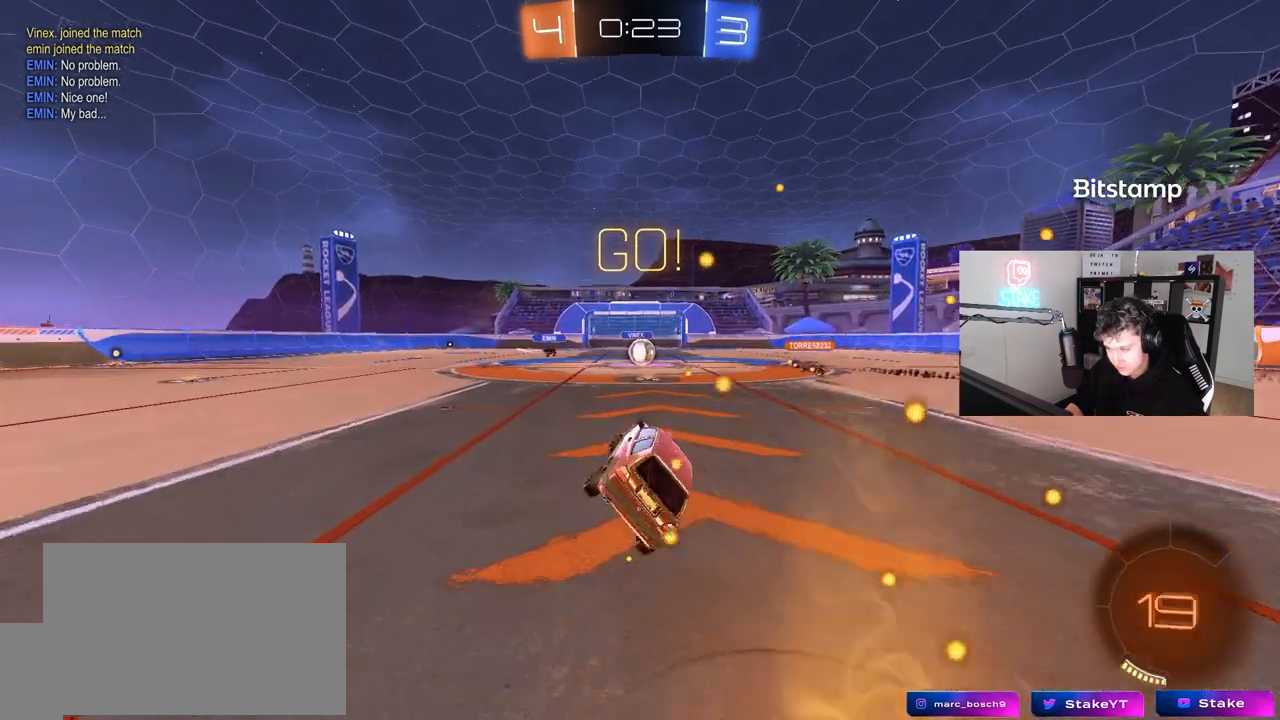
{"keys": ["w"], "mouse": [], "mouse_move": "still", "events": [[33, "a", "up"], [33, "s", "up"], [217, "w", "down"]]}
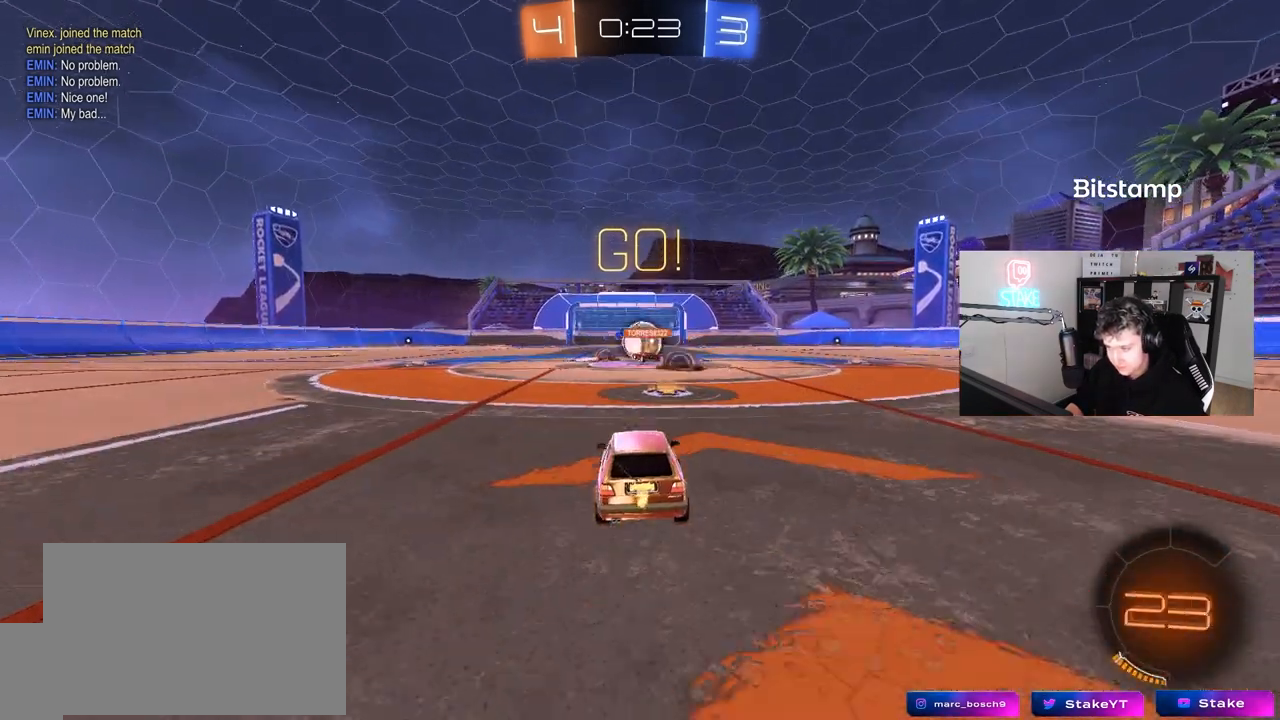
{"keys": ["d", "s"], "mouse": [], "mouse_move": "still"}
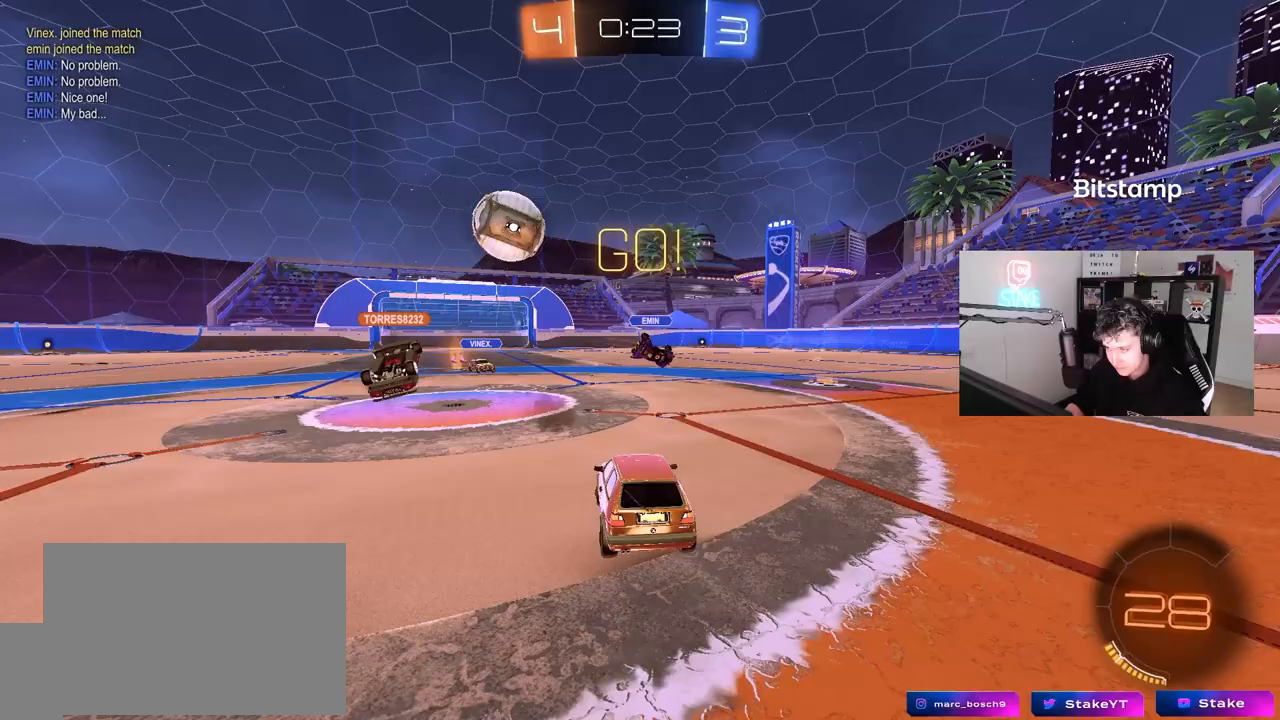
{"keys": ["a", "w"], "mouse": [], "mouse_move": "still", "events": [[17, "s", "up"], [117, "s", "down"], [300, "d", "up"], [350, "s", "up"], [433, "a", "down"], [483, "w", "down"]]}
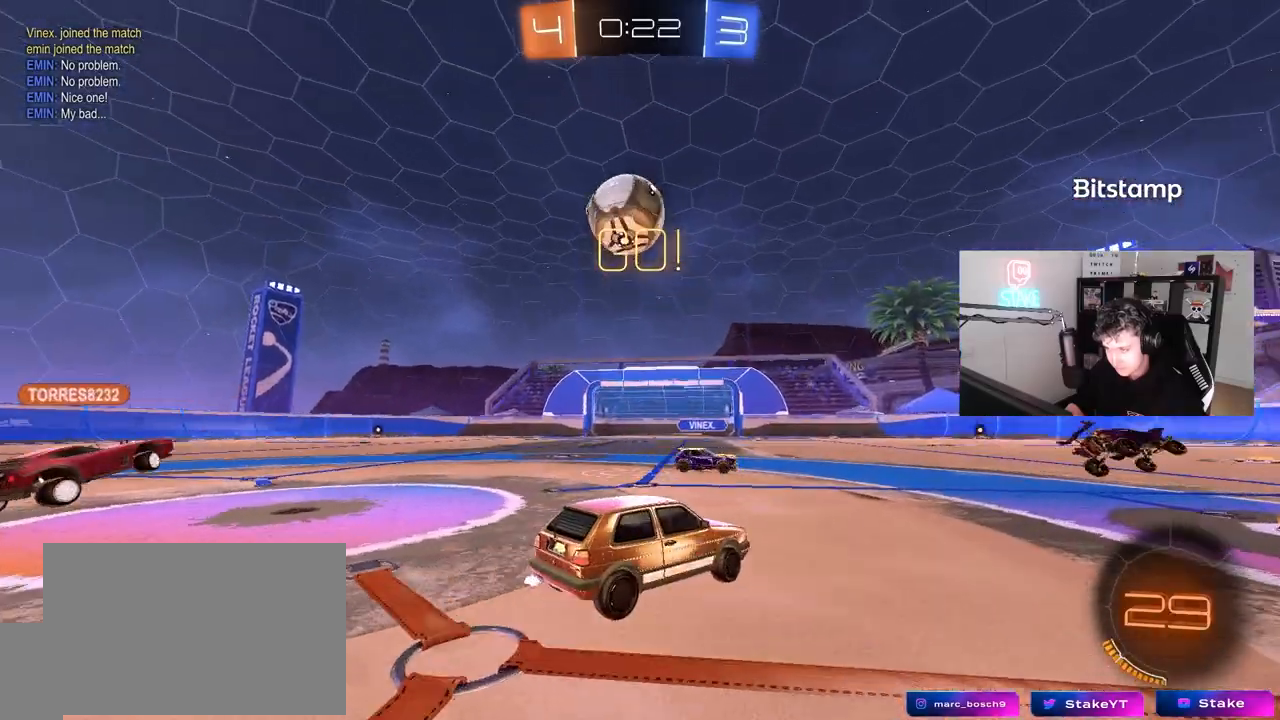
{"keys": ["d", "s"], "mouse": ["left", "right"], "mouse_move": "down-left", "events": [[217, "a", "up"], [267, "w", "up"], [317, "mouse_right", "down"], [367, "a", "down"], [417, "s", "down"], [450, "mouse_left", "down"], [500, "a", "up"], [500, "d", "down"]]}
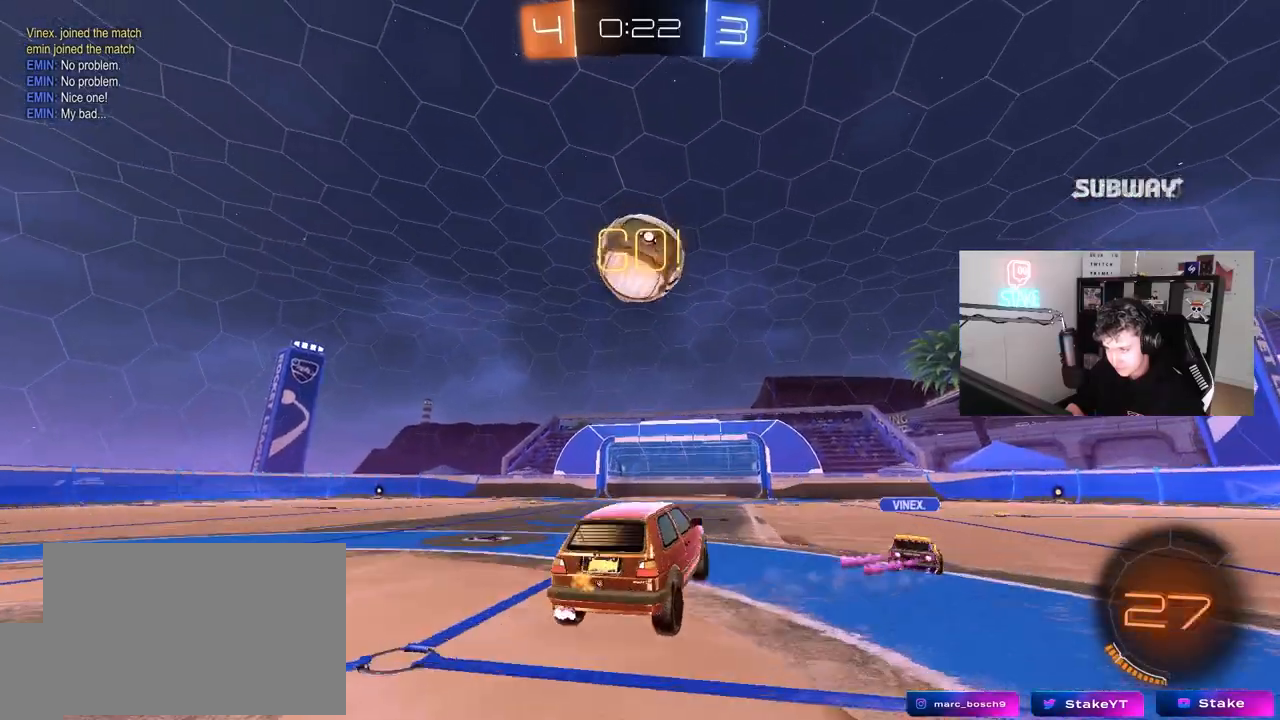
{"keys": ["a", "shift", "w"], "mouse": ["left"], "mouse_move": "still", "events": [[50, "s", "up"], [50, "shift", "down"], [100, "mouse_right", "up"], [150, "shift", "up"], [233, "d", "up"], [283, "a", "down"], [467, "shift", "down"], [467, "w", "down"]]}
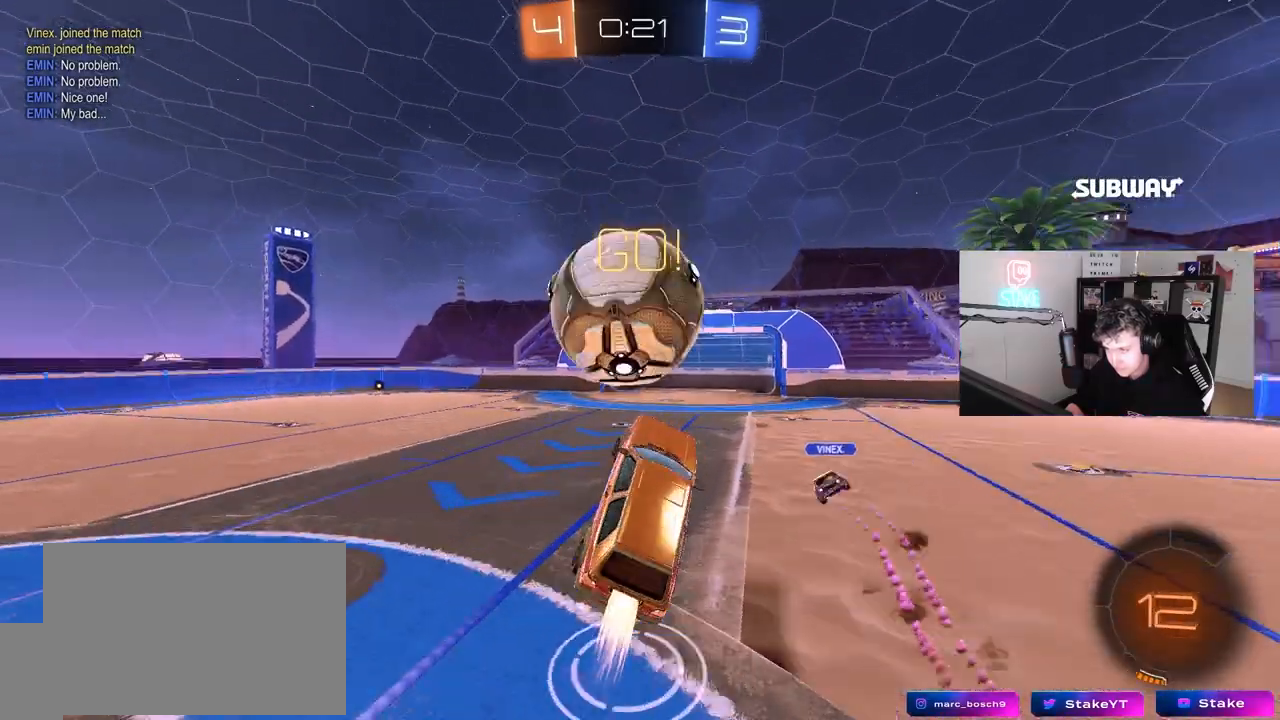
{"keys": ["a", "s", "shift"], "mouse": [], "mouse_move": "still", "events": [[17, "mouse_right", "down"], [150, "s", "down"], [150, "w", "up"], [300, "mouse_left", "up"], [300, "mouse_right", "up"]]}
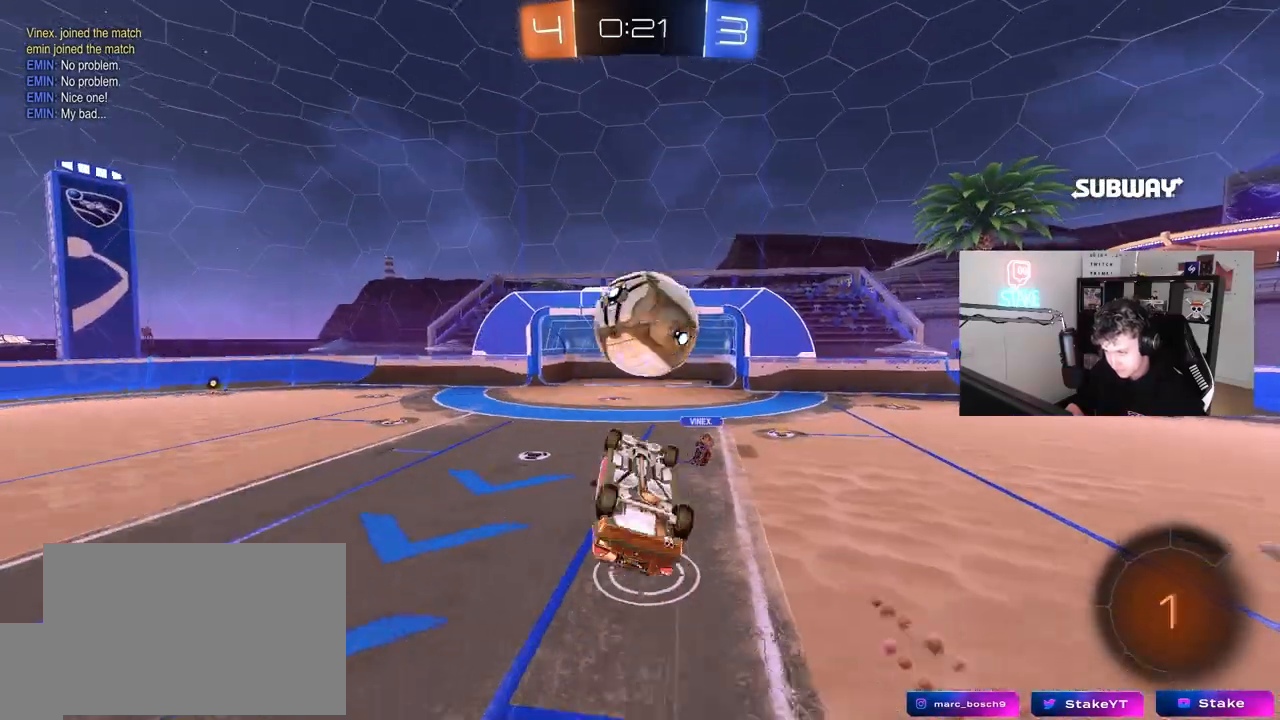
{"keys": ["a", "shift"], "mouse": [], "mouse_move": "still", "events": [[317, "shift", "up"], [367, "a", "up"], [367, "d", "down"], [367, "s", "up"], [450, "d", "up"], [500, "a", "down"], [500, "shift", "down"]]}
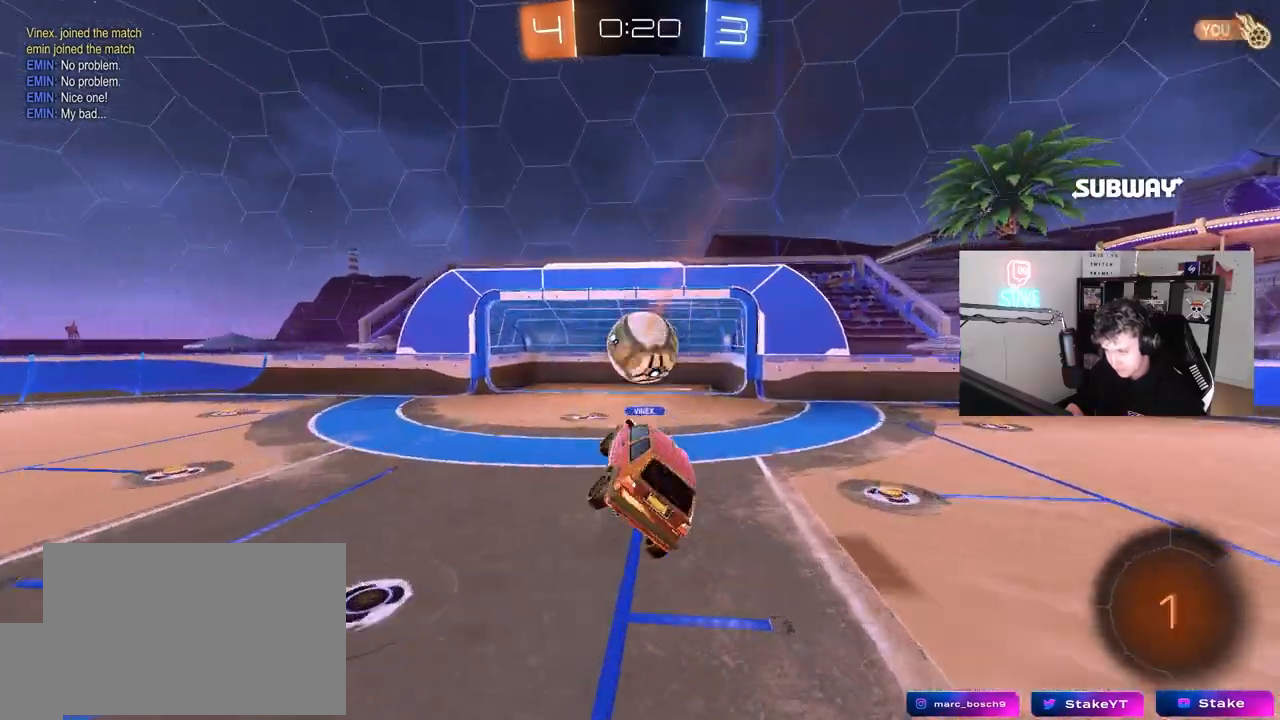
{"keys": ["a"], "mouse": [], "mouse_move": "still", "events": [[100, "a", "up"], [133, "shift", "up"], [283, "a", "down"]]}
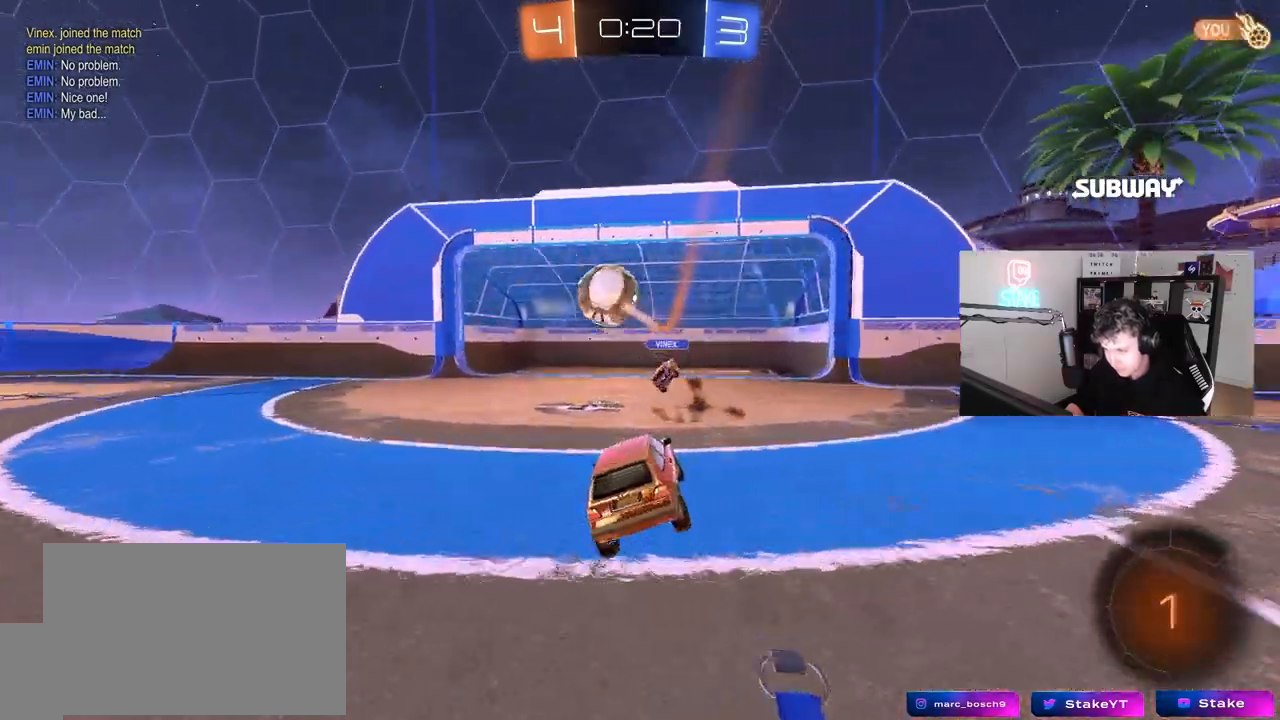
{"keys": ["d", "s"], "mouse": [], "mouse_move": "still", "events": [[117, "w", "down"], [300, "a", "up"], [300, "w", "up"], [433, "d", "down"], [433, "s", "down"]]}
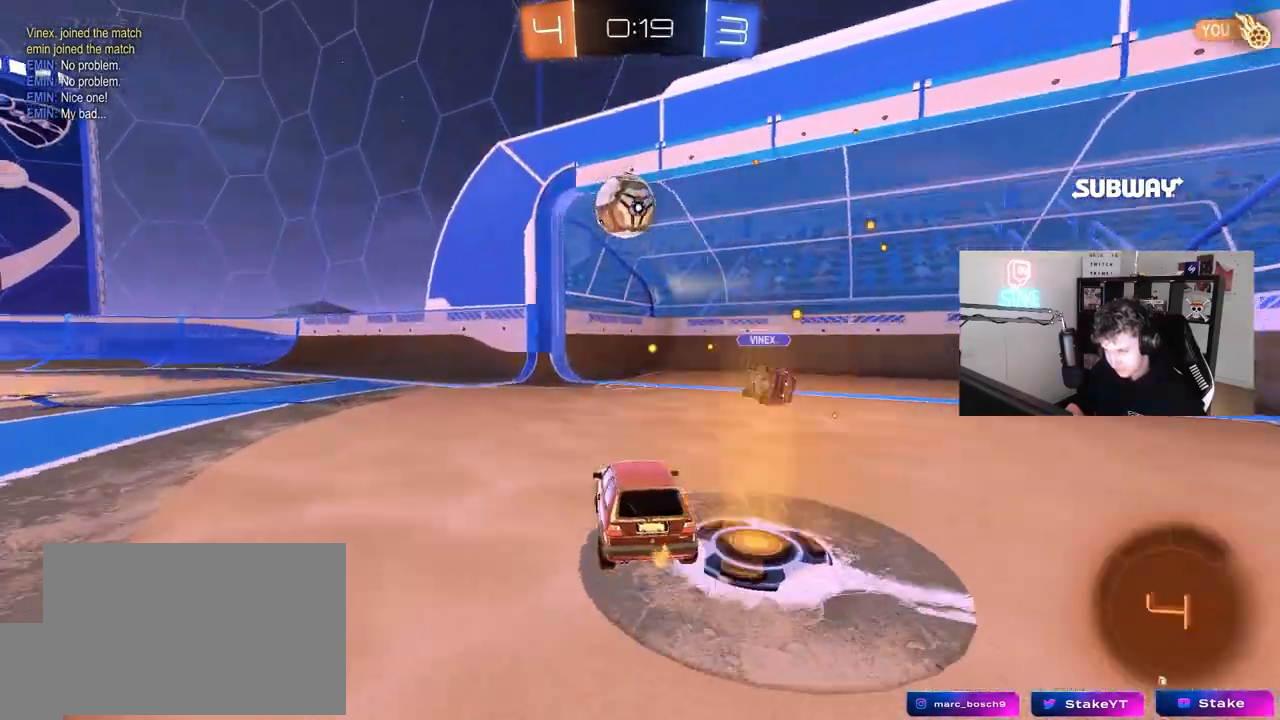
{"keys": [], "mouse": [], "mouse_move": "still", "events": [[33, "a", "down"], [83, "a", "up"], [133, "d", "up"], [133, "s", "up"], [267, "a", "down"], [417, "s", "down"], [450, "a", "up"], [450, "s", "up"]]}
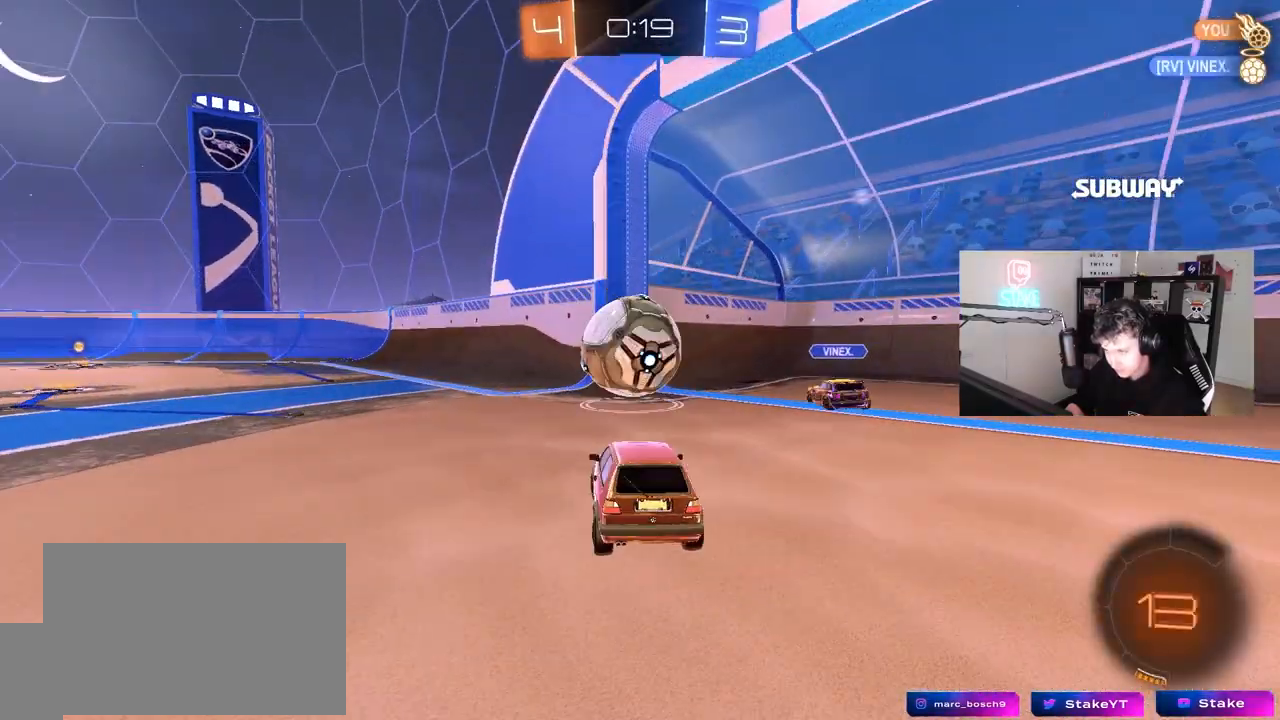
{"keys": ["d", "s"], "mouse": ["right"], "mouse_move": "still", "events": [[50, "a", "down"], [50, "mouse_right", "down"], [50, "s", "down"], [150, "shift", "down"], [233, "a", "up"], [233, "s", "up"], [233, "shift", "up"], [283, "mouse_right", "up"], [333, "mouse_right", "down"], [383, "s", "down"], [417, "d", "down"]]}
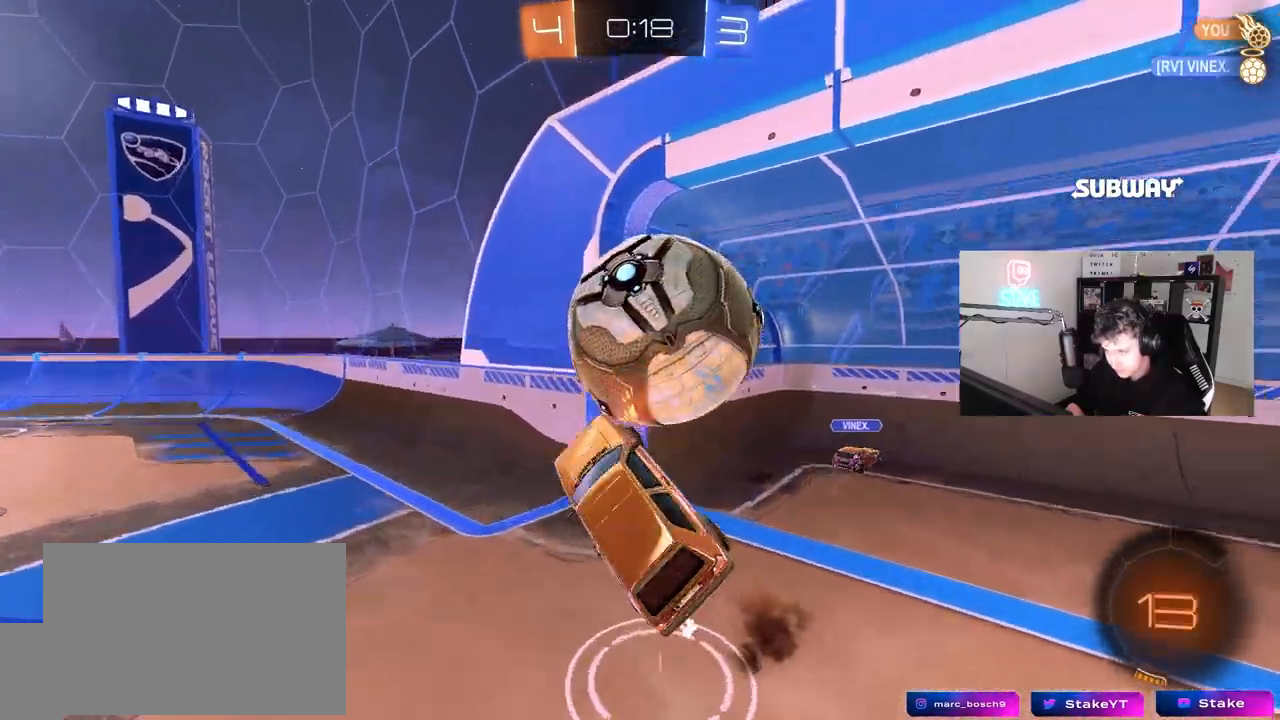
{"keys": ["d", "w"], "mouse": ["left"], "mouse_move": "still", "events": [[17, "mouse_right", "up"], [67, "shift", "down"], [150, "s", "up"], [200, "shift", "up"], [250, "w", "down"], [433, "mouse_left", "down"]]}
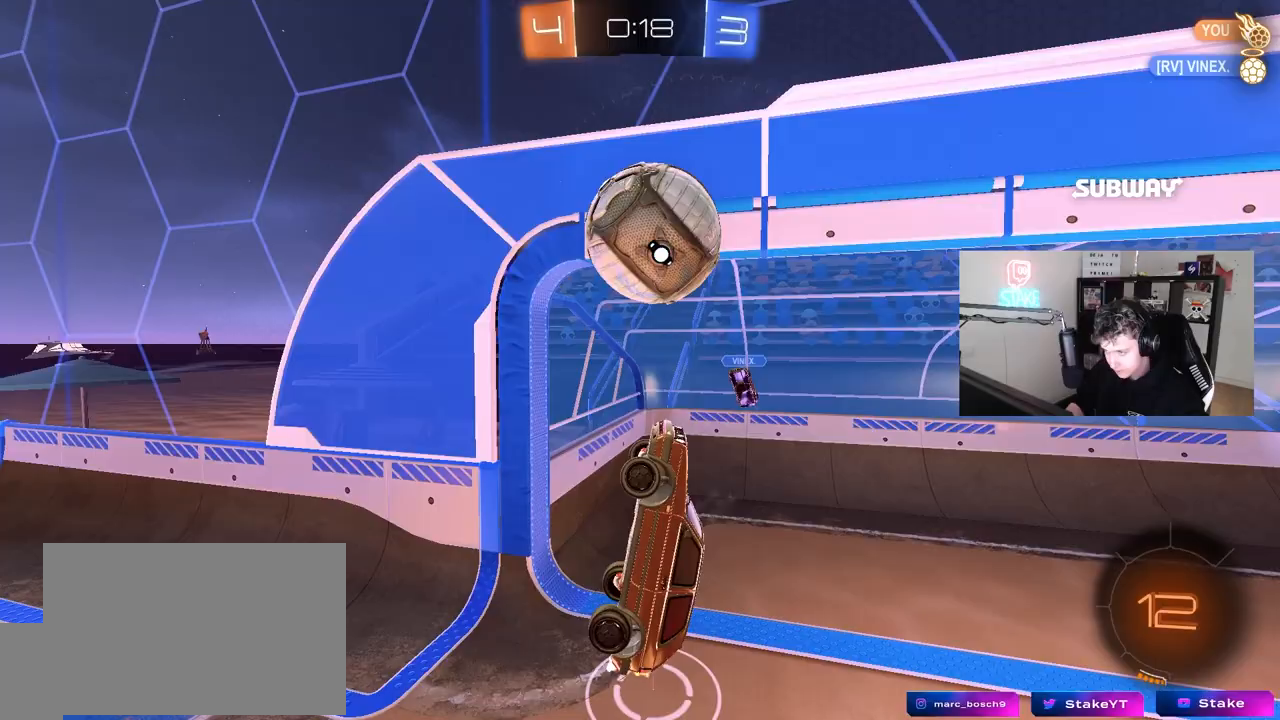
{"keys": ["a", "s"], "mouse": ["left"], "mouse_move": "still", "events": [[33, "a", "down"], [33, "d", "up"], [183, "shift", "down"], [217, "w", "up"], [367, "mouse_left", "up"], [417, "s", "down"], [450, "shift", "up"], [500, "mouse_left", "down"]]}
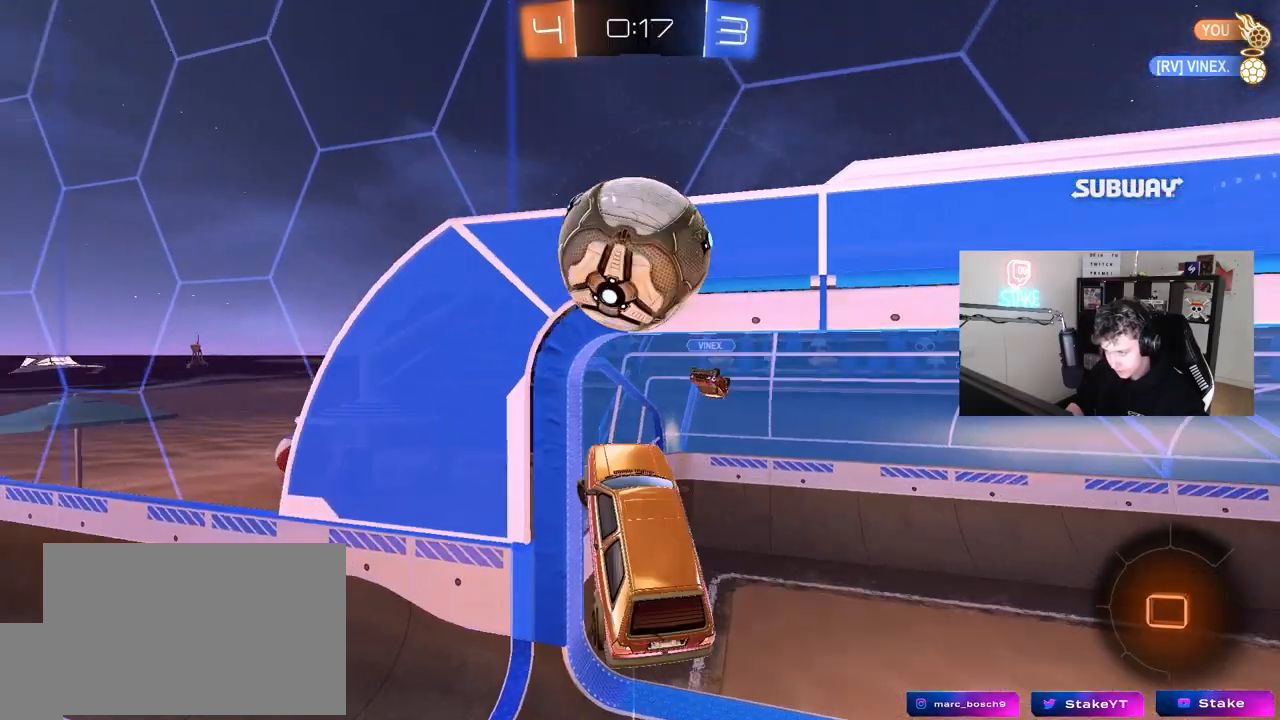
{"keys": ["d", "w"], "mouse": ["left"], "mouse_move": "still", "events": [[100, "s", "up"], [333, "a", "up"], [333, "d", "down"], [433, "w", "down"]]}
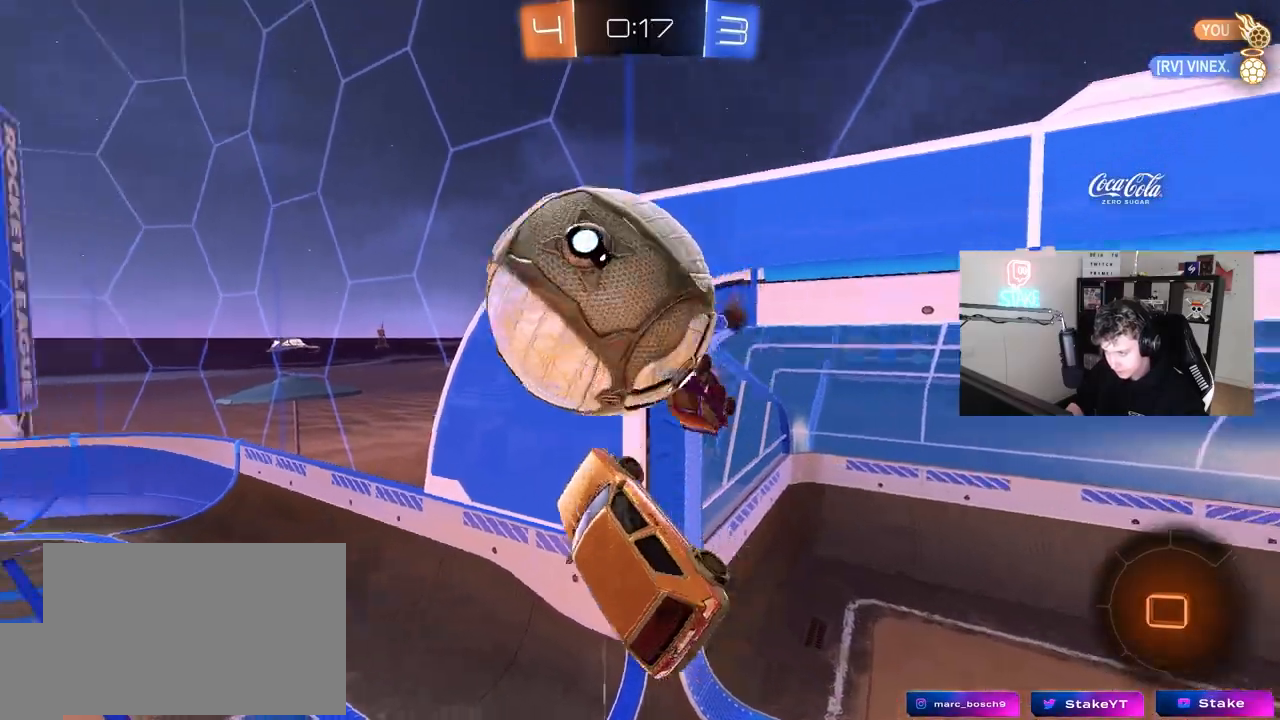
{"keys": [], "mouse": [], "mouse_move": "still", "events": [[117, "shift", "down"], [117, "w", "up"], [200, "mouse_left", "up"], [250, "s", "down"], [300, "a", "down"], [300, "d", "up"], [300, "shift", "up"], [383, "s", "up"], [483, "a", "up"]]}
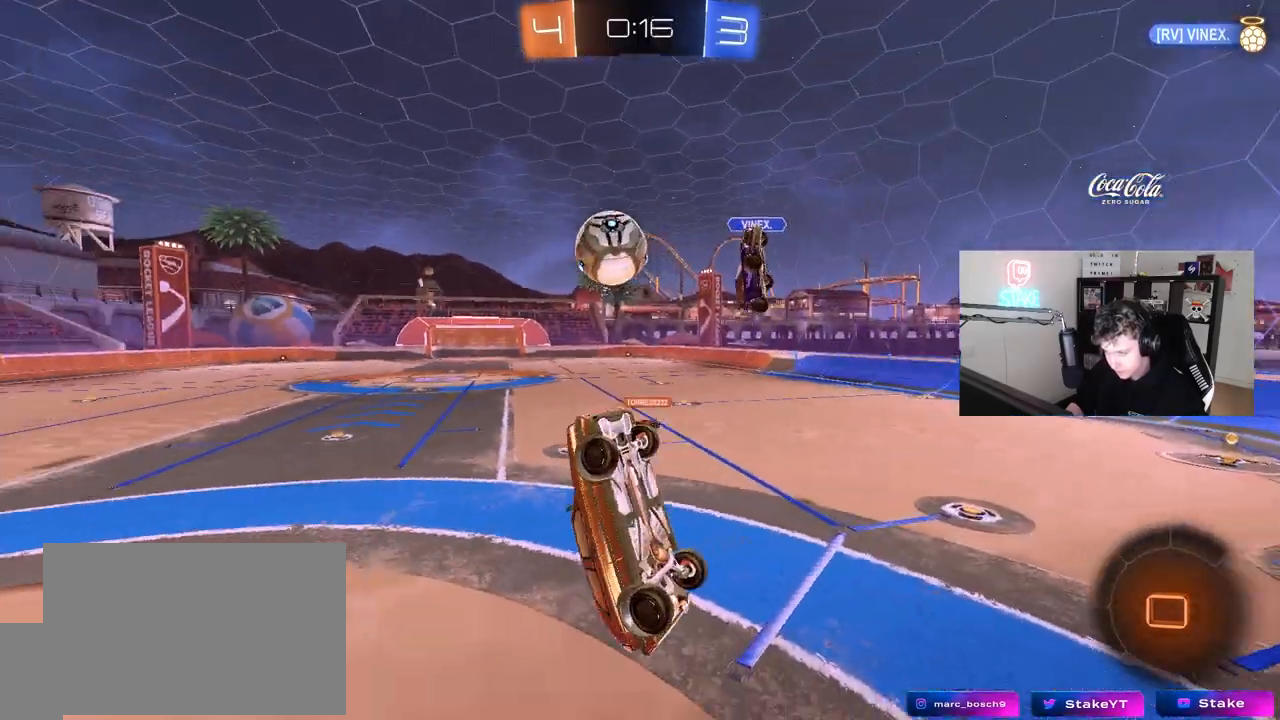
{"keys": ["d", "w"], "mouse": [], "mouse_move": "still", "events": [[33, "d", "down"], [33, "shift", "down"], [83, "w", "down"], [367, "shift", "up"]]}
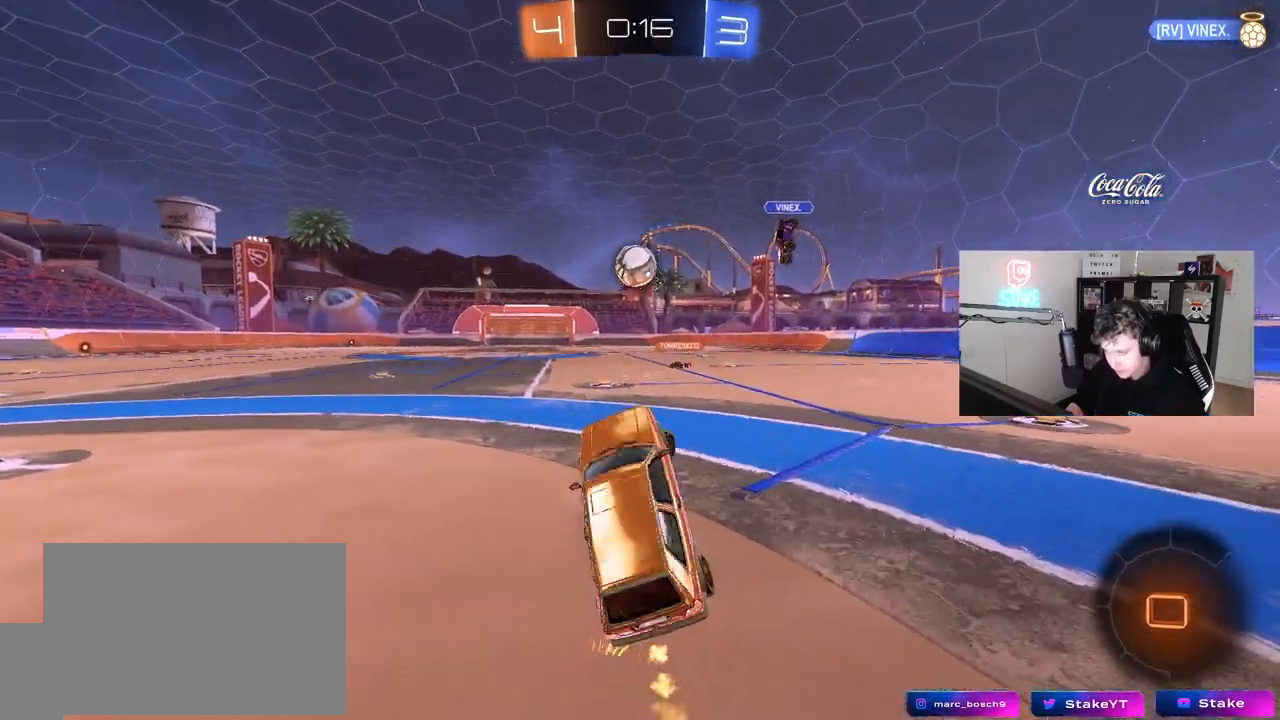
{"keys": ["w"], "mouse": [], "mouse_move": "still", "events": [[183, "w", "up"], [233, "d", "up"], [333, "a", "down"], [333, "w", "down"], [417, "a", "up"]]}
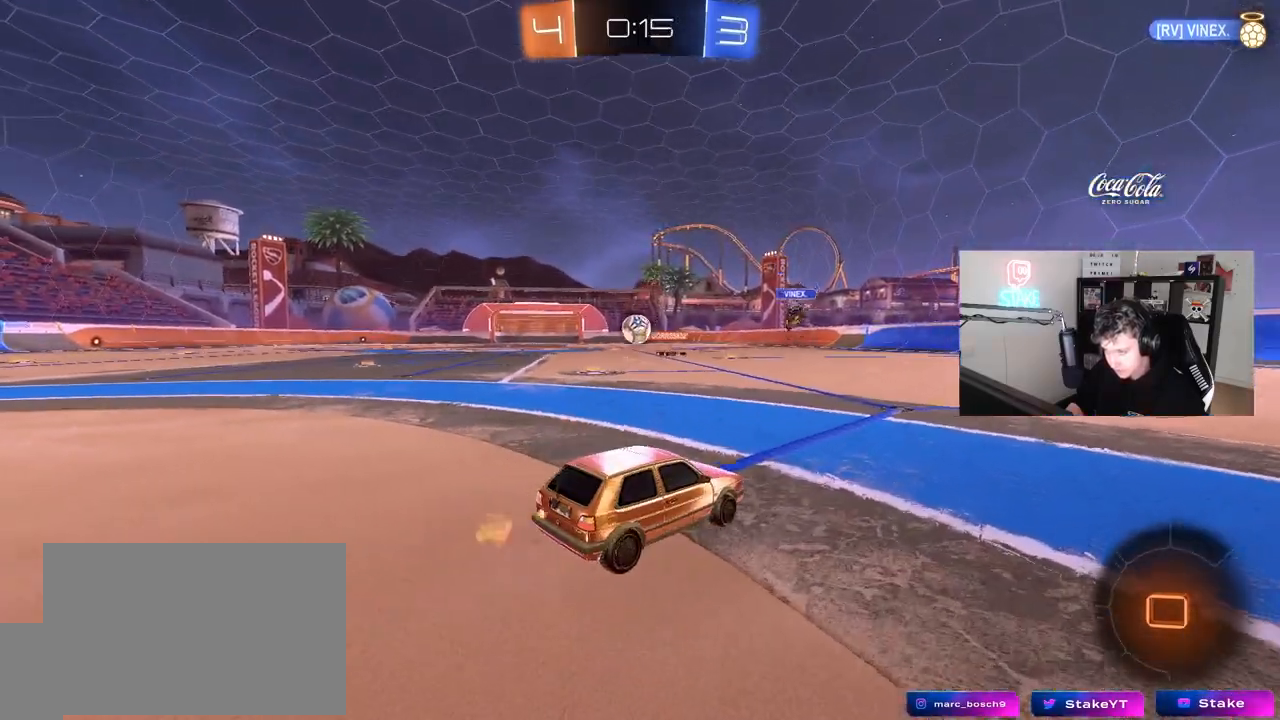
{"keys": ["w"], "mouse": [], "mouse_move": "still", "events": []}
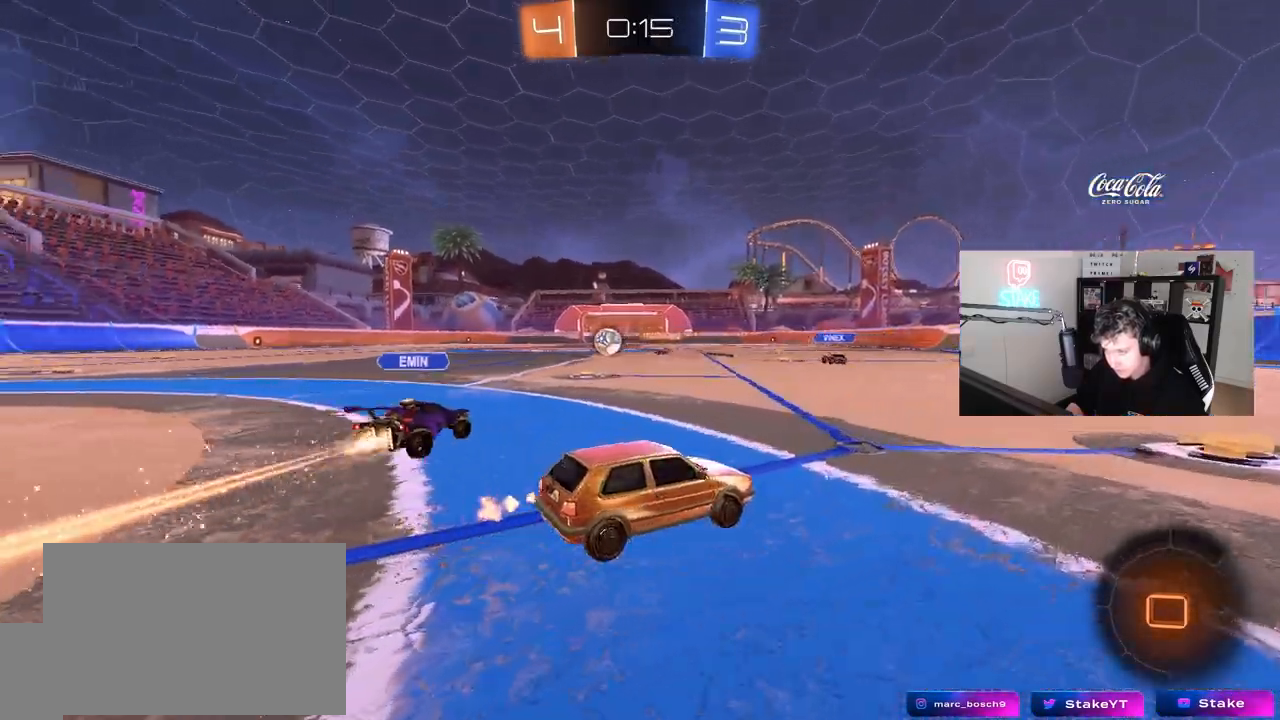
{"keys": ["d", "w"], "mouse": ["left"], "mouse_move": "still", "events": [[33, "d", "down"], [33, "mouse_left", "down"], [167, "d", "up"], [500, "d", "down"]]}
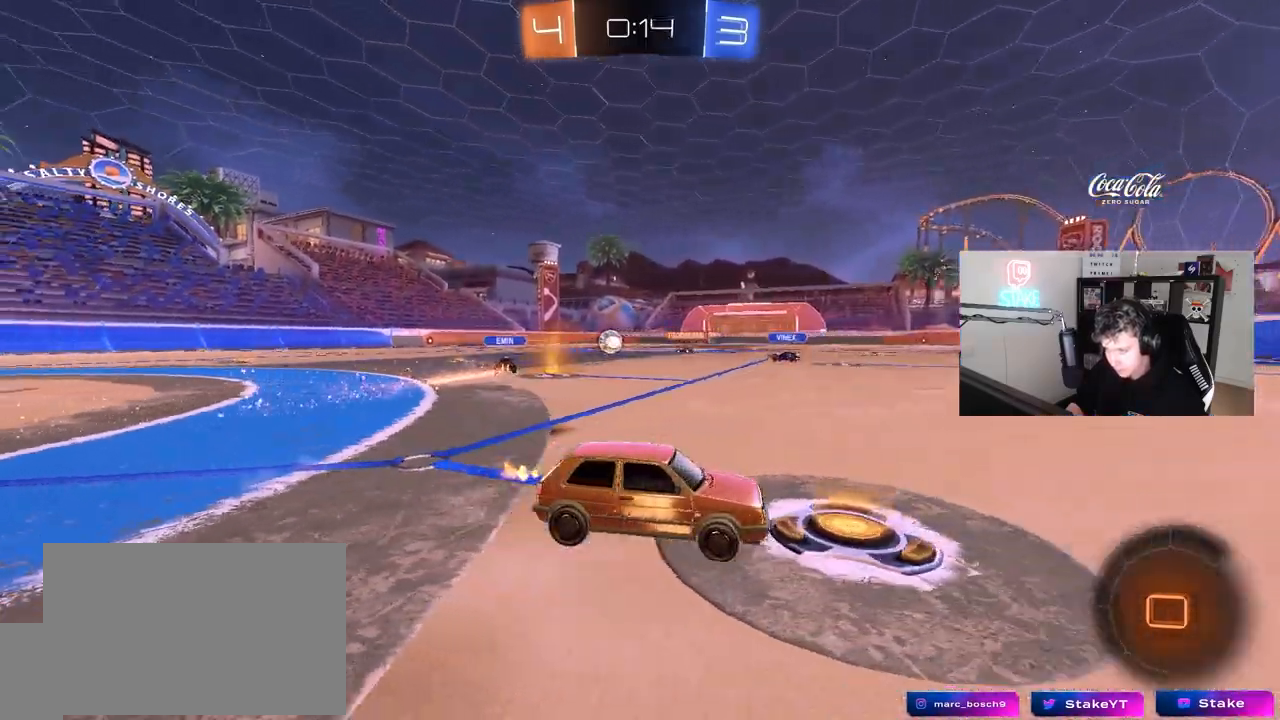
{"keys": ["w"], "mouse": ["left"], "mouse_move": "still", "events": [[133, "space", "down"], [183, "d", "up"], [383, "space", "up"]]}
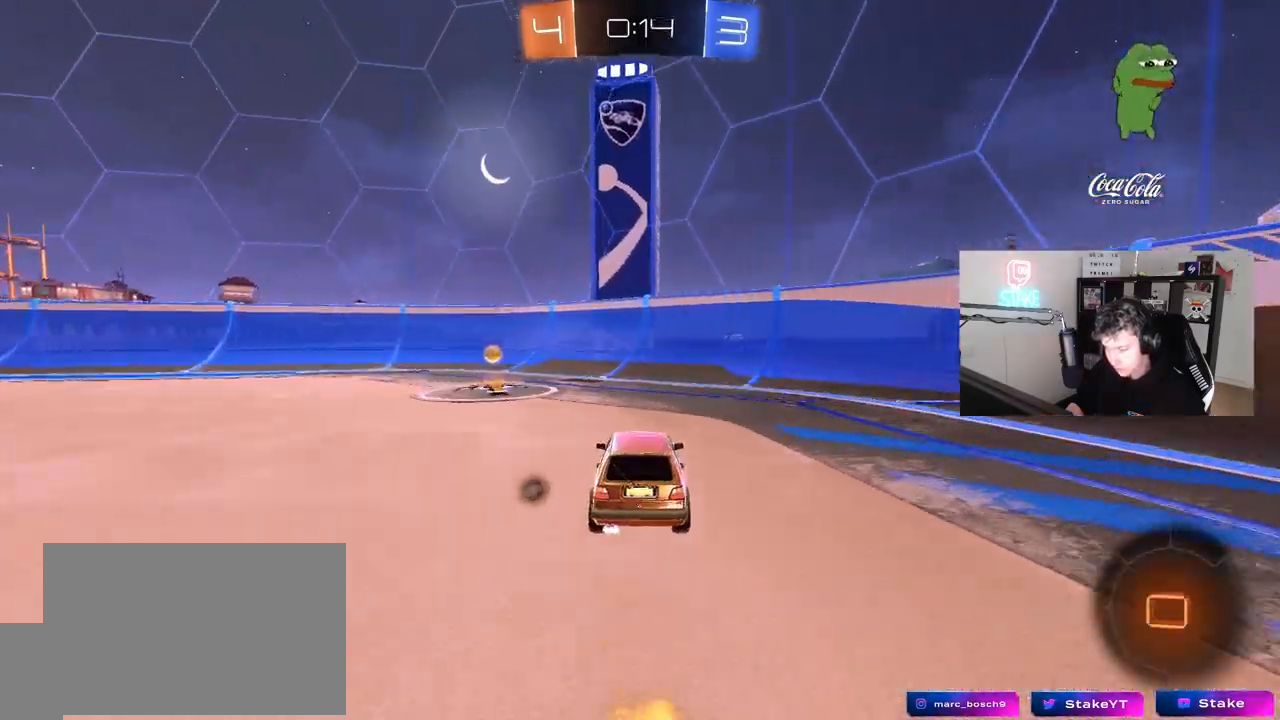
{"keys": ["a", "w"], "mouse": ["left"], "mouse_move": "still", "events": [[17, "space", "down"], [67, "a", "down"], [117, "shift", "down"], [167, "space", "up"], [250, "shift", "up"]]}
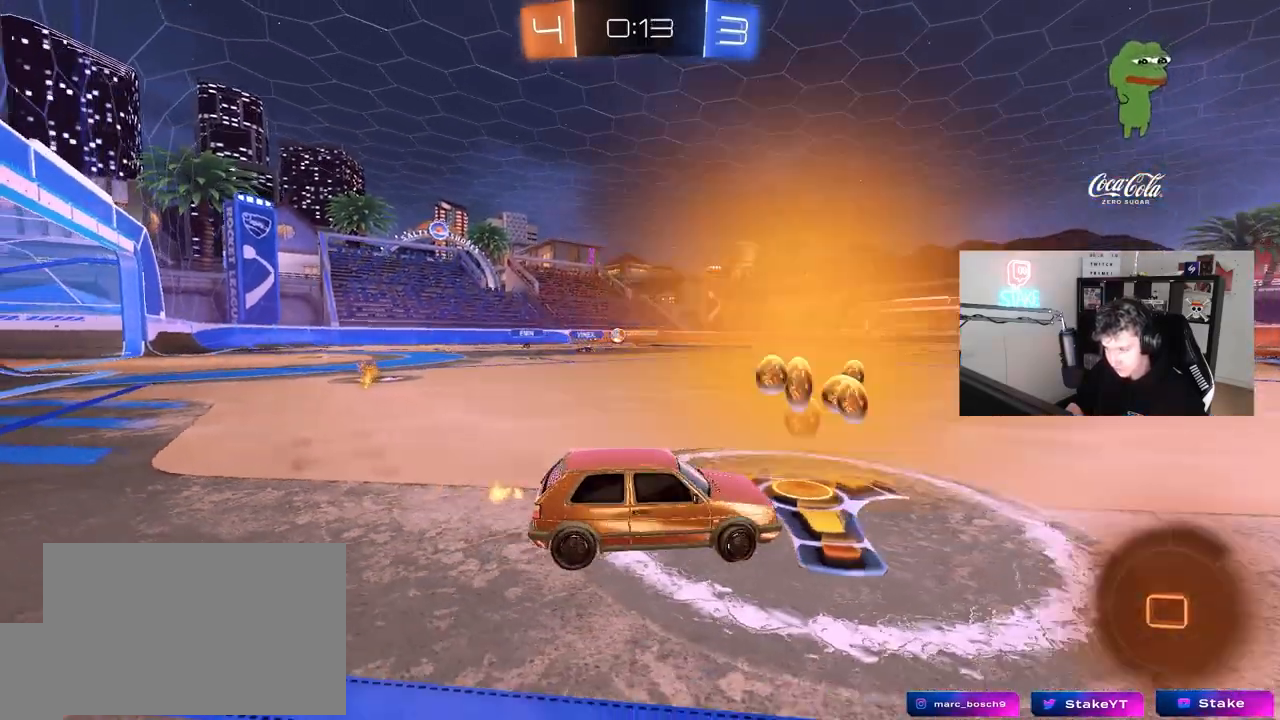
{"keys": ["w"], "mouse": ["left"], "mouse_move": "still", "events": [[367, "a", "up"]]}
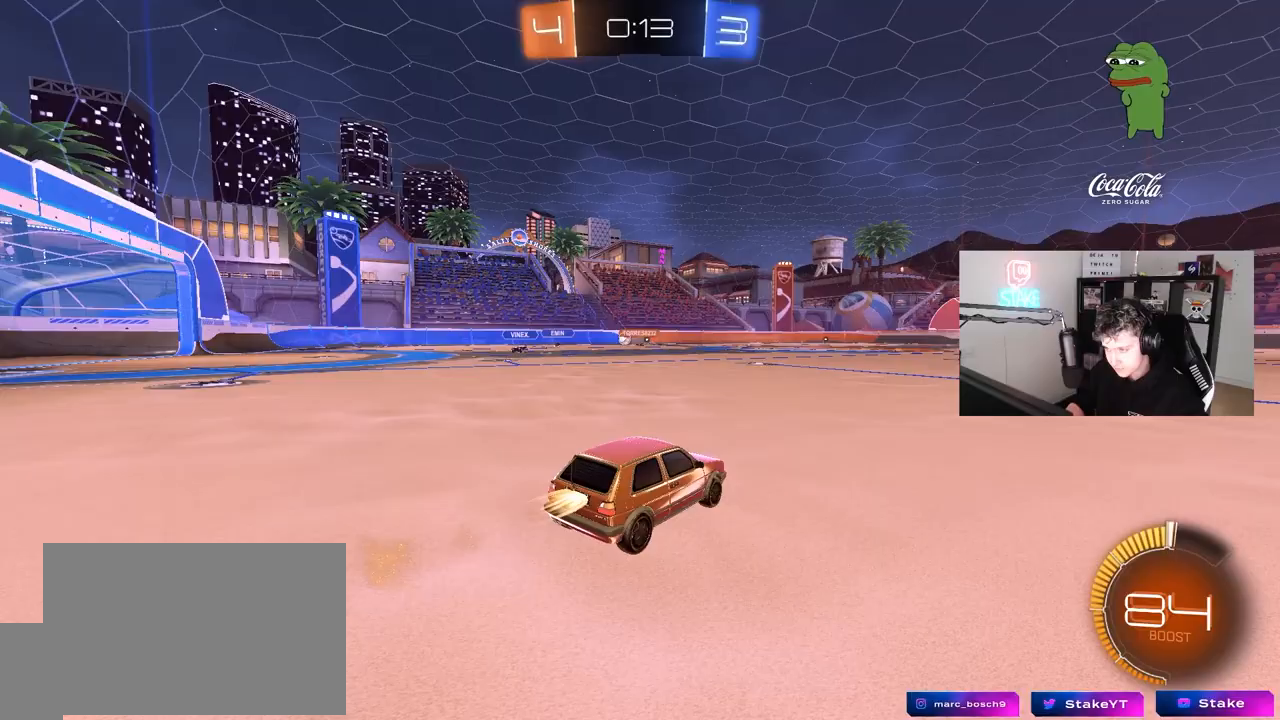
{"keys": ["w"], "mouse": ["left"], "mouse_move": "still", "events": [[150, "mouse_left", "up"], [467, "mouse_left", "down"]]}